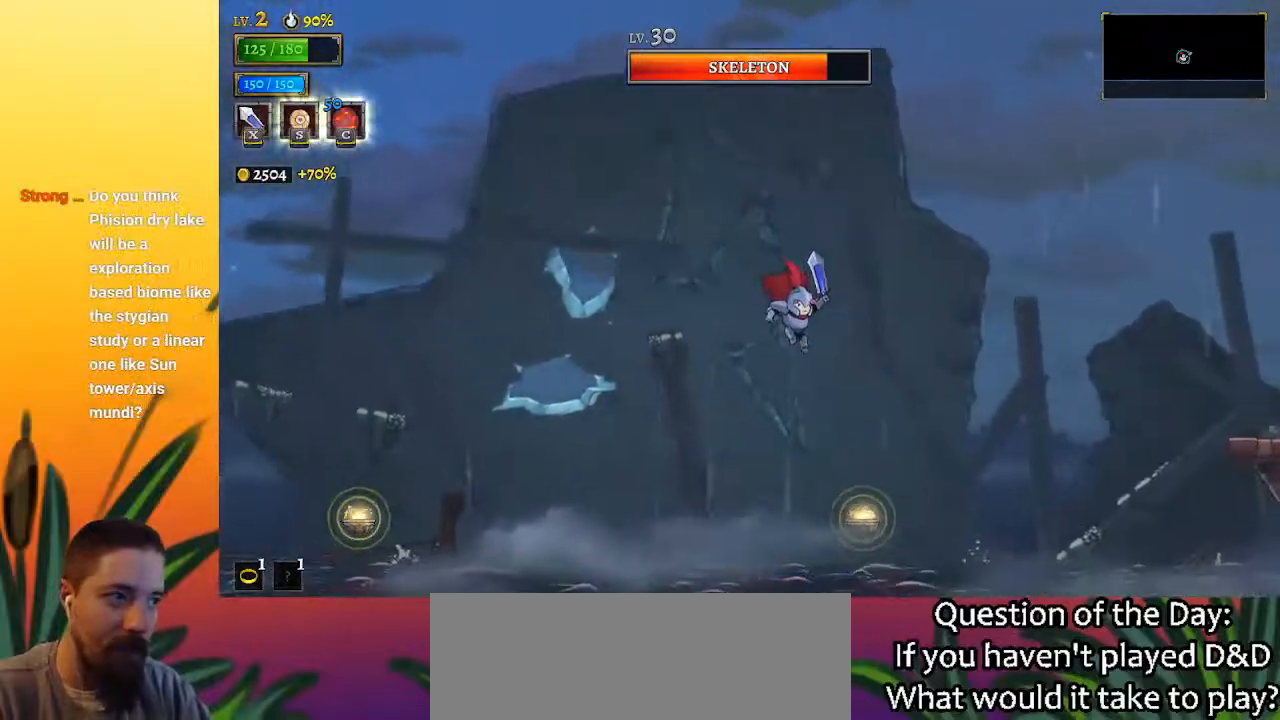
Gameplay with keyboard; each line is a JSON object with the keys held at the frame after it. "events" lists presses ("down") and releases ("up") of "a", "c", "d", "down", "left", "right", "s", "up", "x" and "z" between this image and that frame as [ms after this image, input, new state], when the widget could be followed in between. No other keys are recorded. Mouse input is not recorded.
{"keys": ["right"], "events": [[183, "down", "down"], [417, "down", "up"]]}
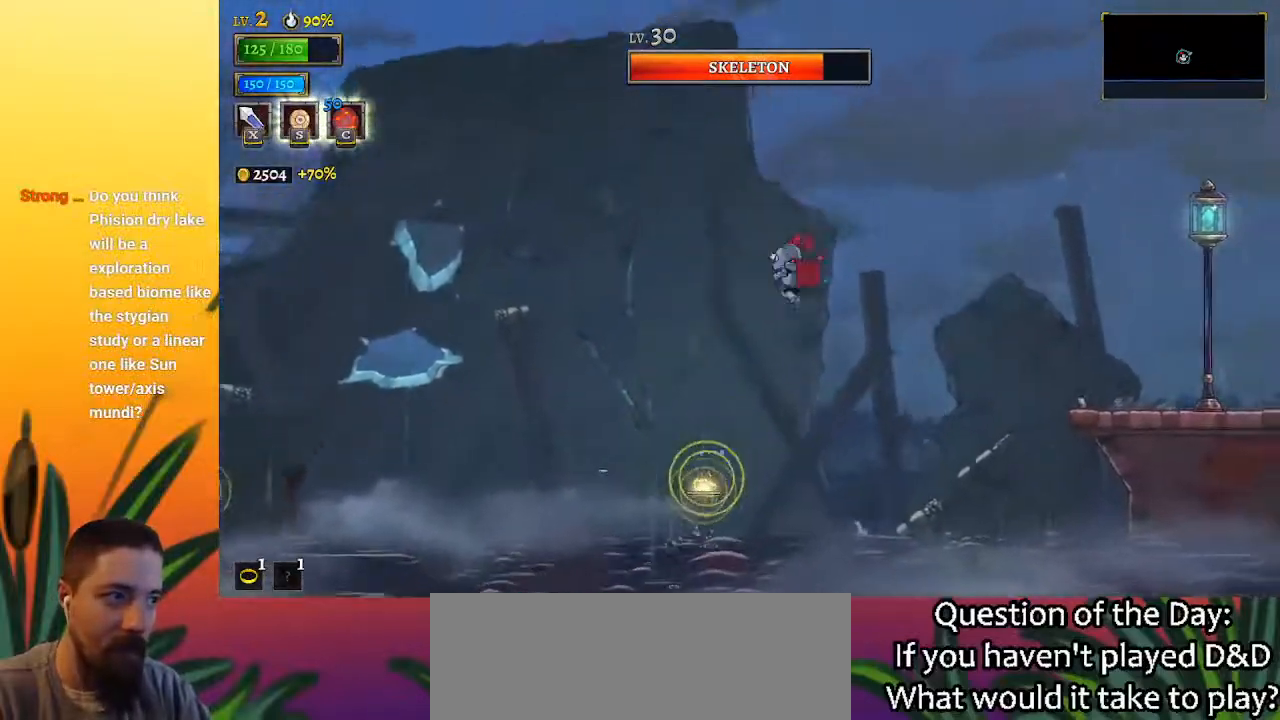
{"keys": ["right"], "events": [[67, "d", "down"], [200, "d", "up"]]}
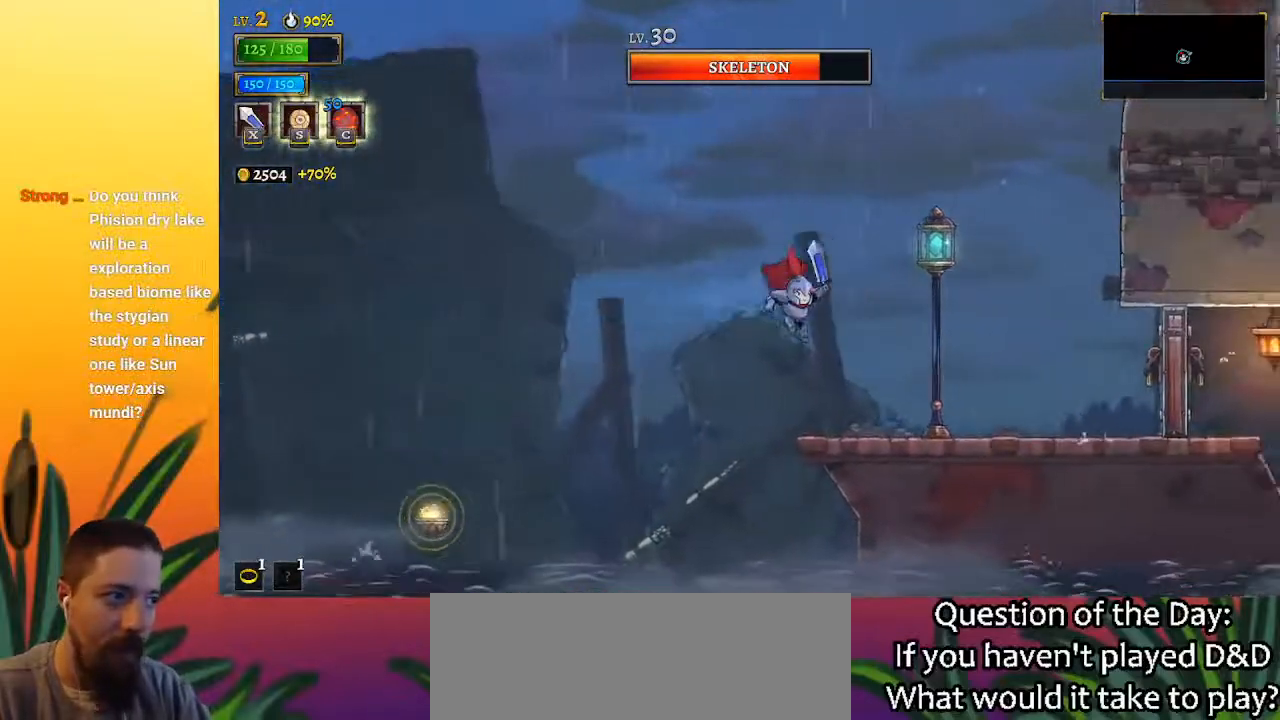
{"keys": ["d", "right", "x"], "events": [[367, "d", "down"], [400, "x", "down"]]}
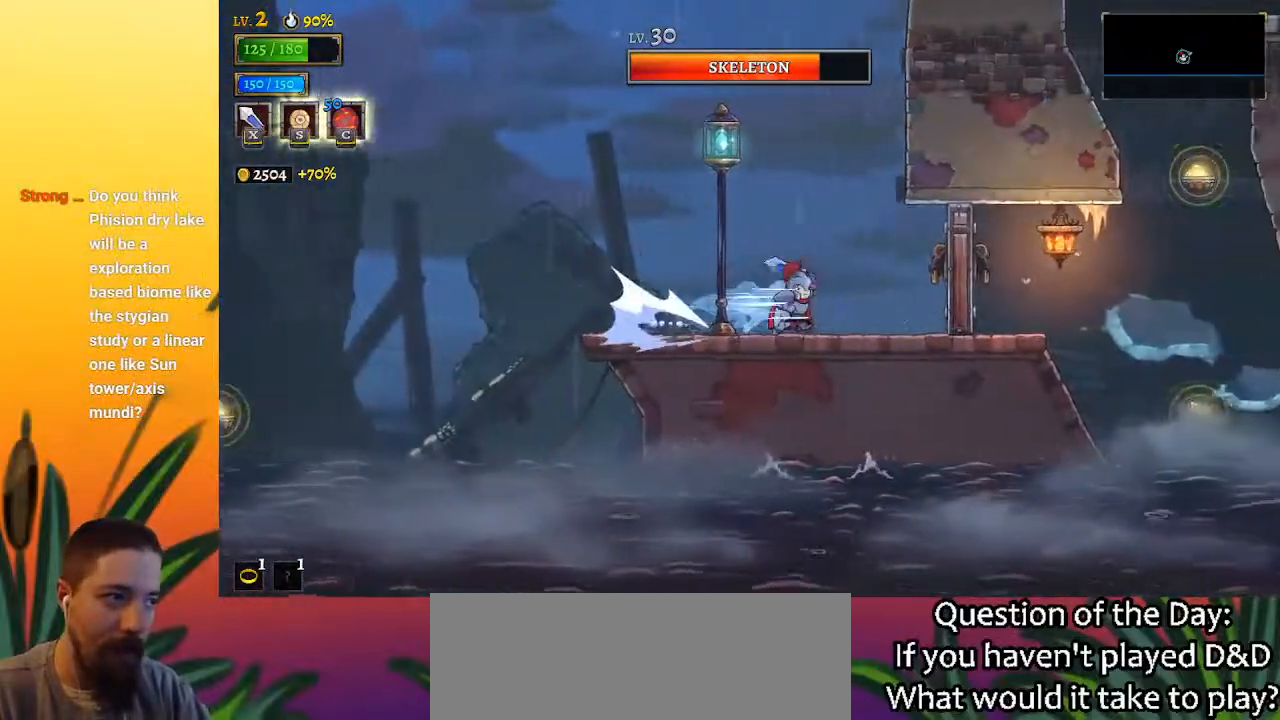
{"keys": ["d", "right"], "events": [[50, "d", "up"], [100, "x", "up"], [283, "right", "up"], [467, "d", "down"], [467, "right", "down"]]}
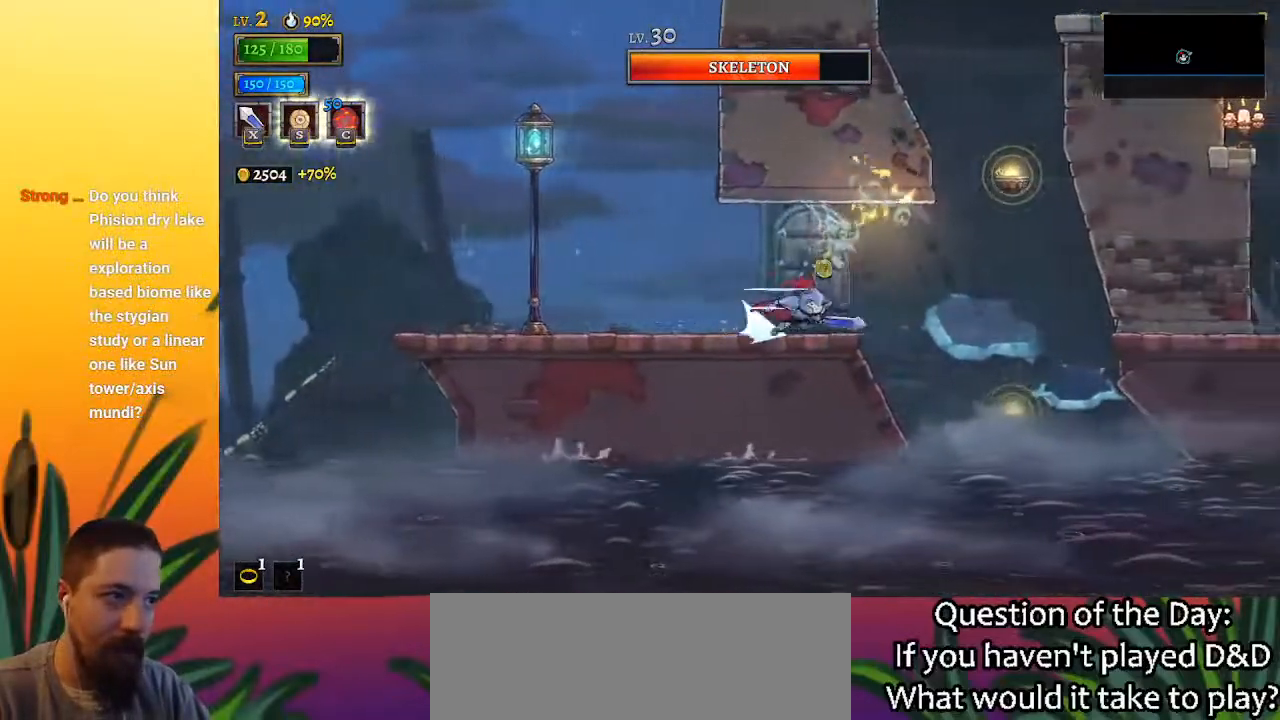
{"keys": ["down"], "events": [[117, "d", "up"], [300, "right", "up"], [433, "down", "down"]]}
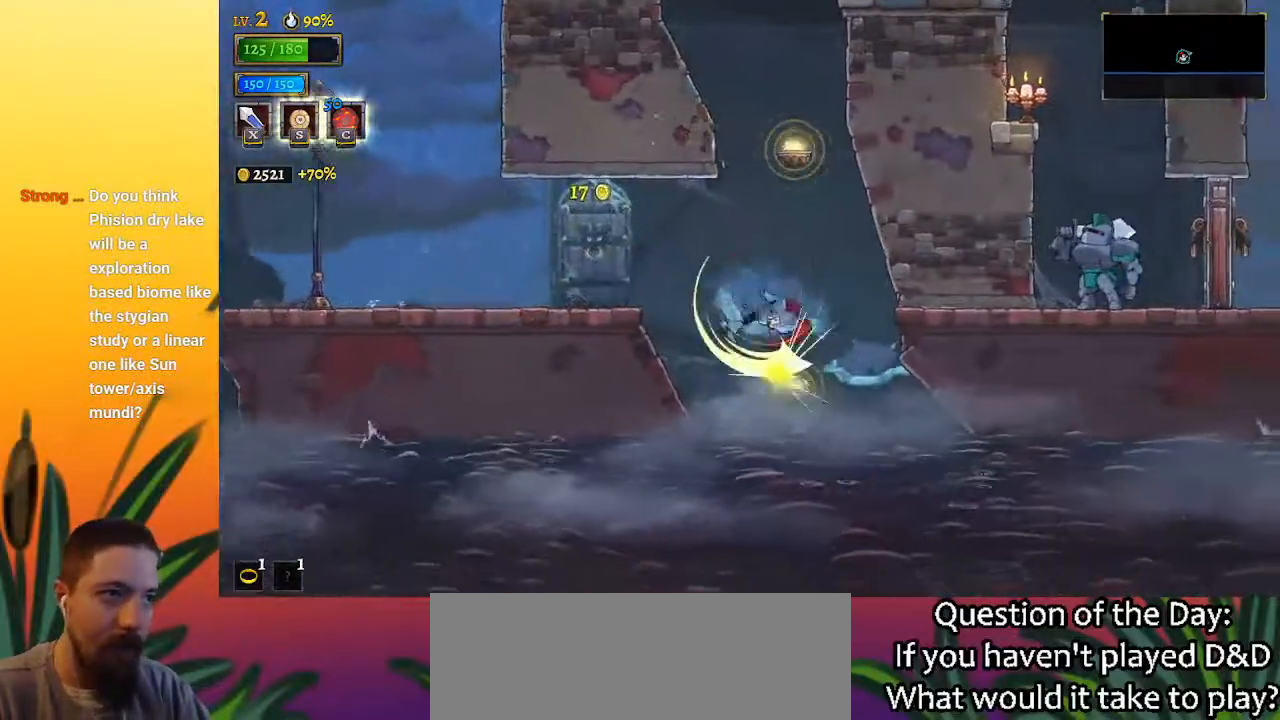
{"keys": ["down"], "events": [[133, "down", "up"], [417, "down", "down"]]}
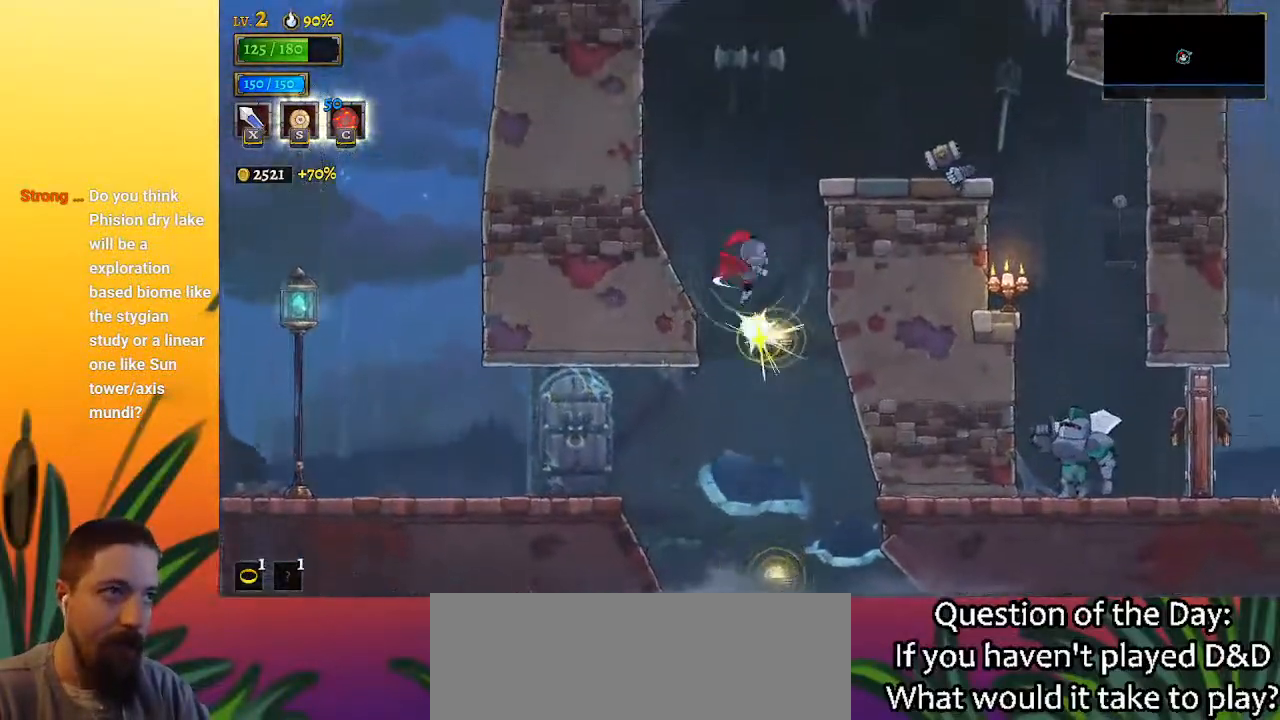
{"keys": ["d", "right"], "events": [[100, "down", "up"], [200, "right", "down"], [383, "d", "down"]]}
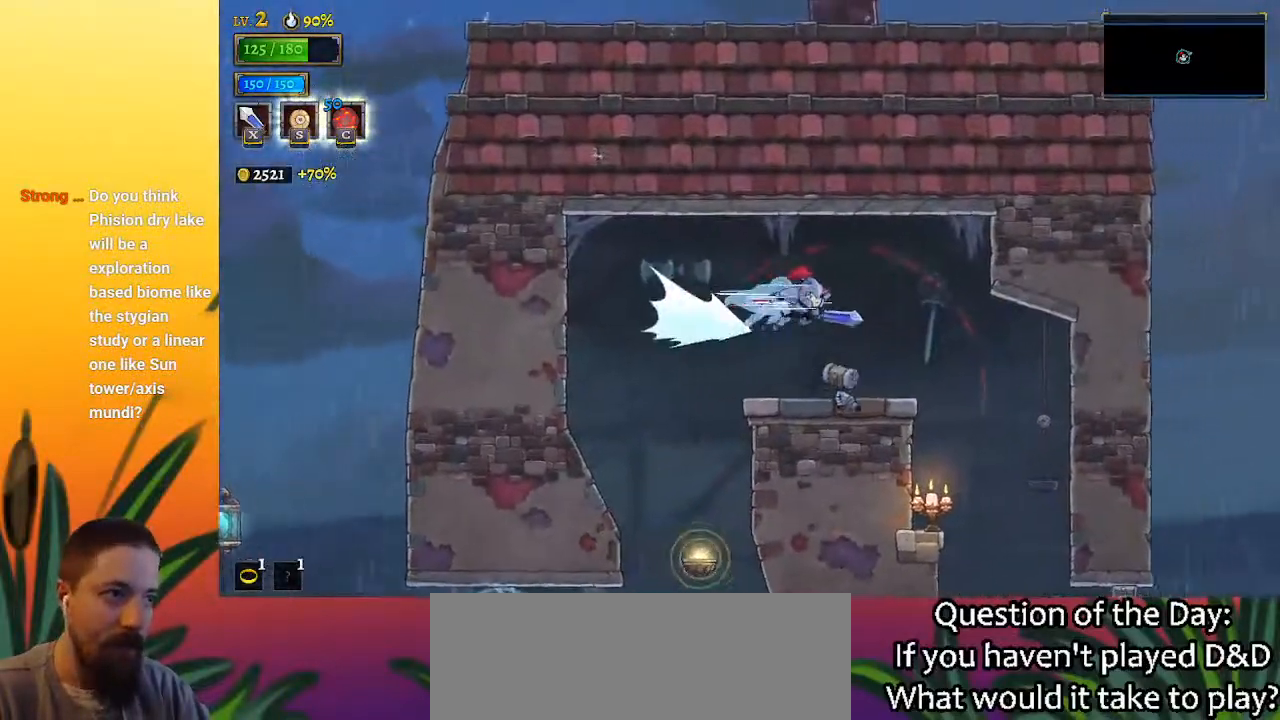
{"keys": ["right"], "events": [[83, "d", "up"]]}
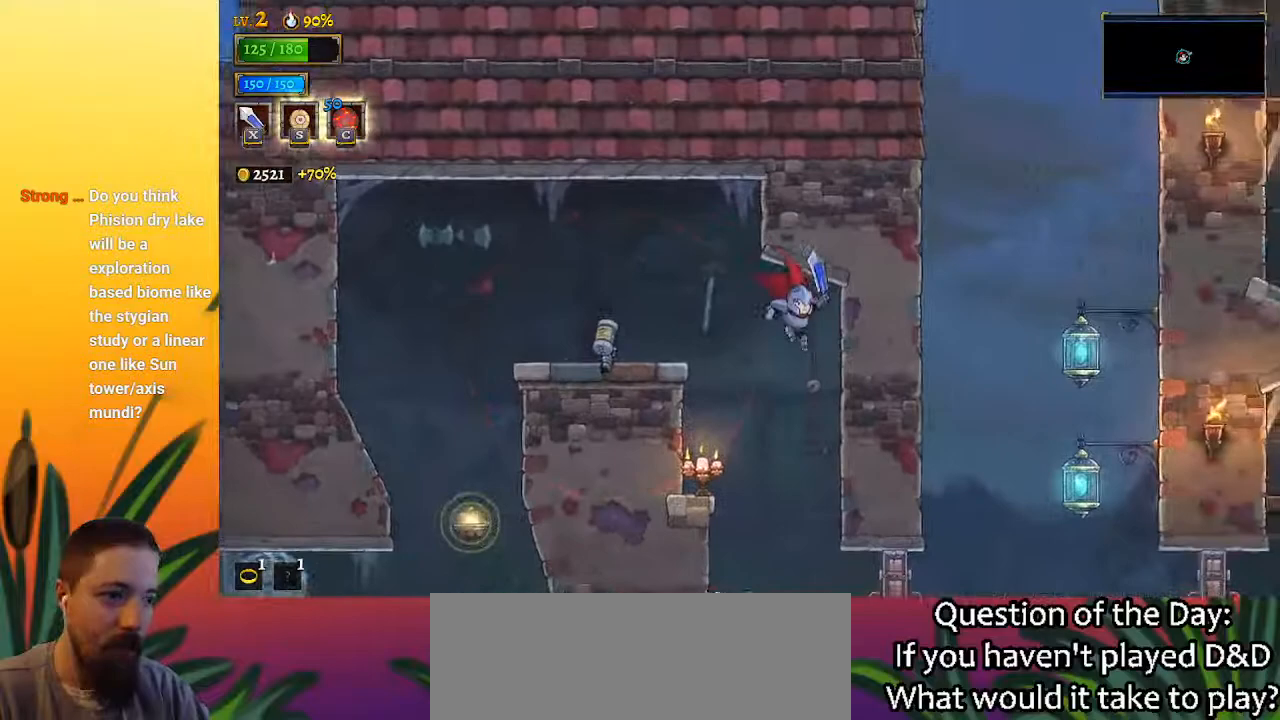
{"keys": ["right"], "events": [[233, "x", "down"], [367, "x", "up"]]}
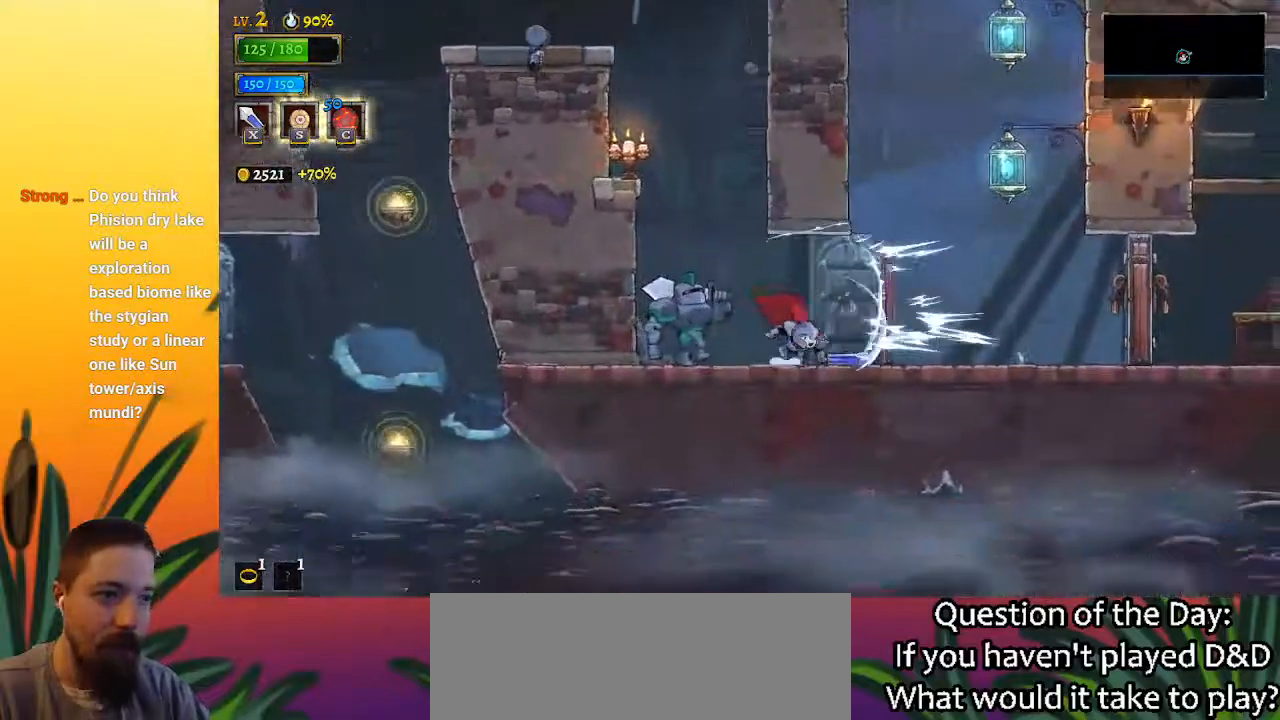
{"keys": ["right", "x"], "events": [[100, "d", "down"], [283, "d", "up"], [433, "x", "down"]]}
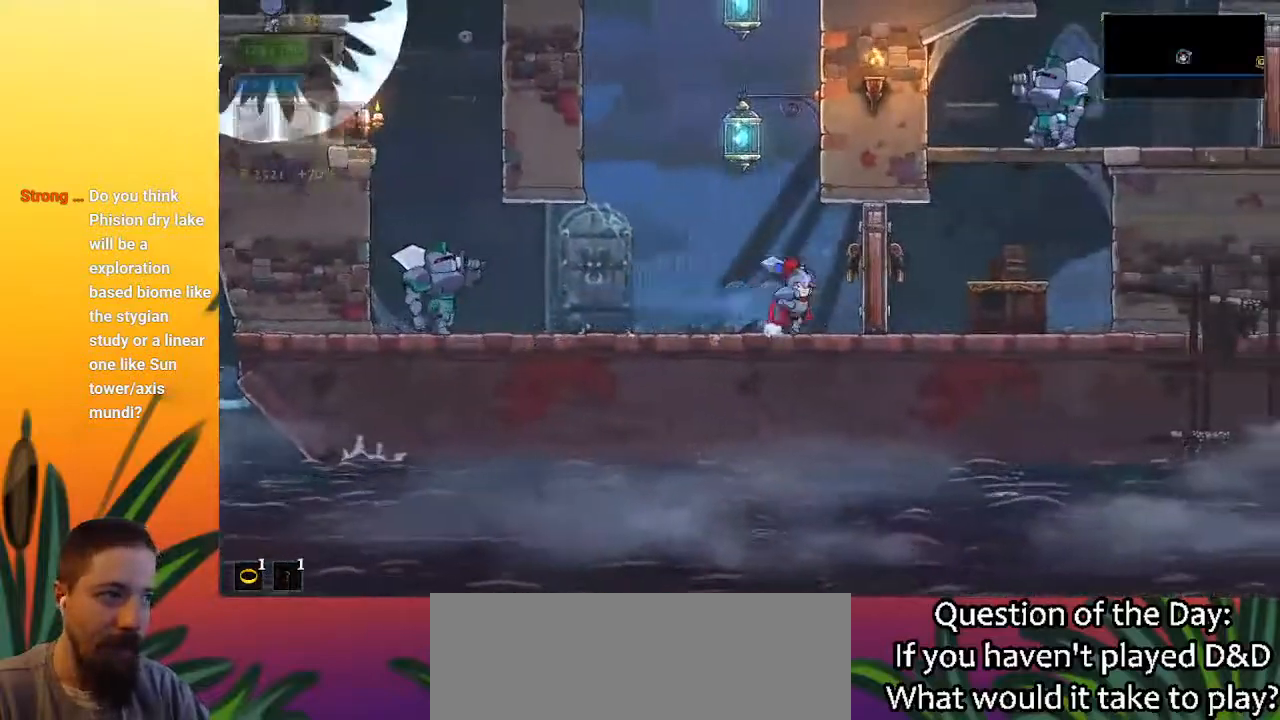
{"keys": ["right"], "events": [[33, "x", "up"]]}
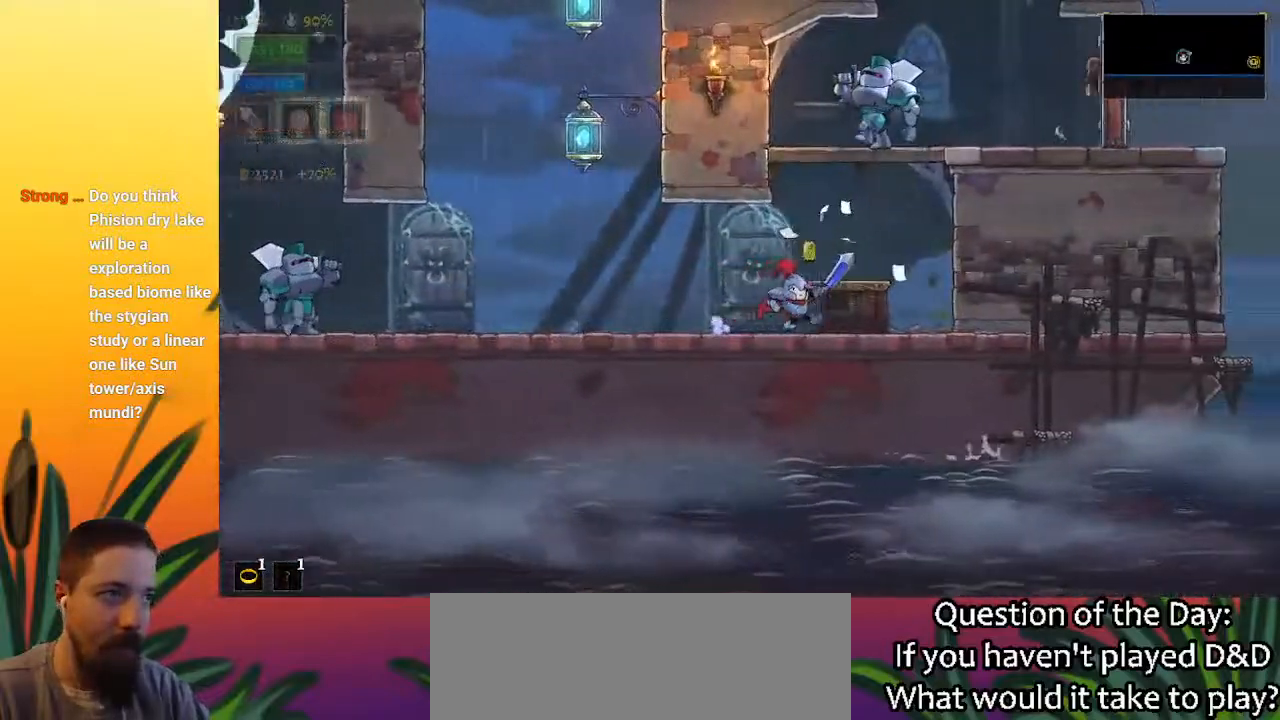
{"keys": ["right", "z"], "events": [[283, "z", "down"]]}
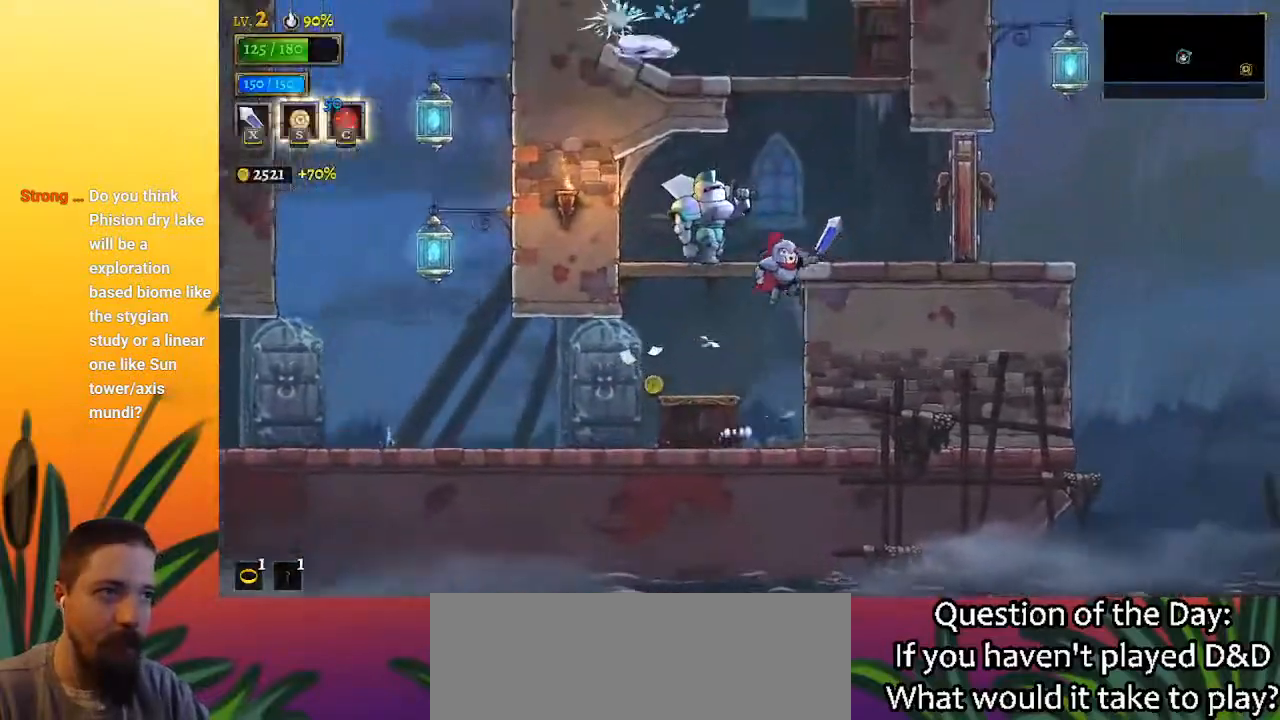
{"keys": [], "events": [[150, "d", "down"], [200, "x", "down"], [250, "z", "up"], [333, "d", "up"], [333, "right", "up"], [383, "x", "up"]]}
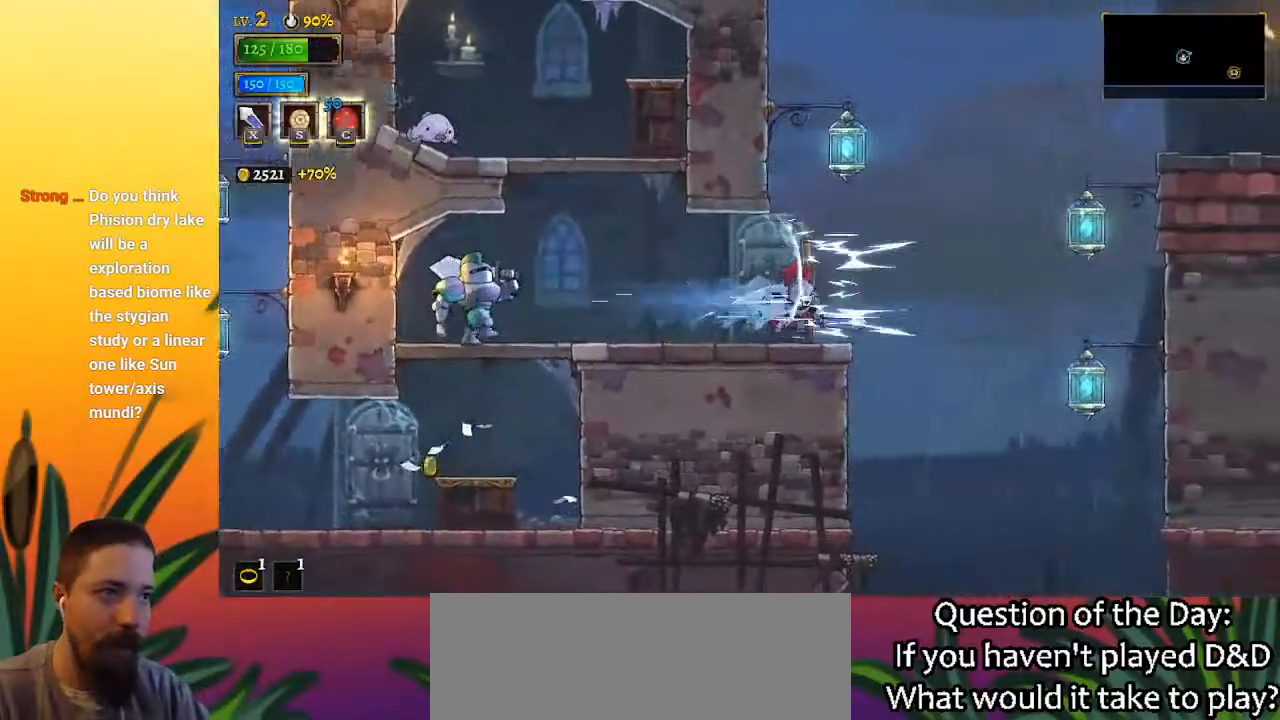
{"keys": ["right", "z"], "events": [[167, "right", "down"], [317, "z", "down"]]}
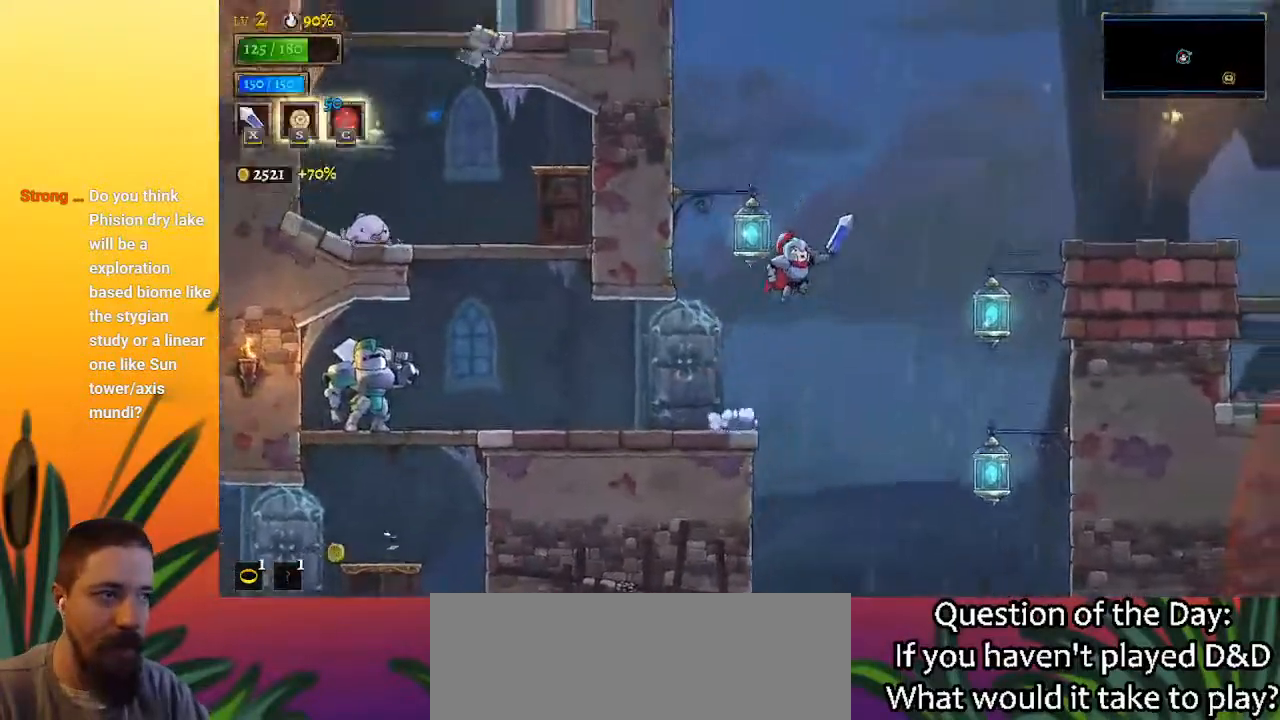
{"keys": ["down", "right"], "events": [[133, "z", "up"], [367, "down", "down"]]}
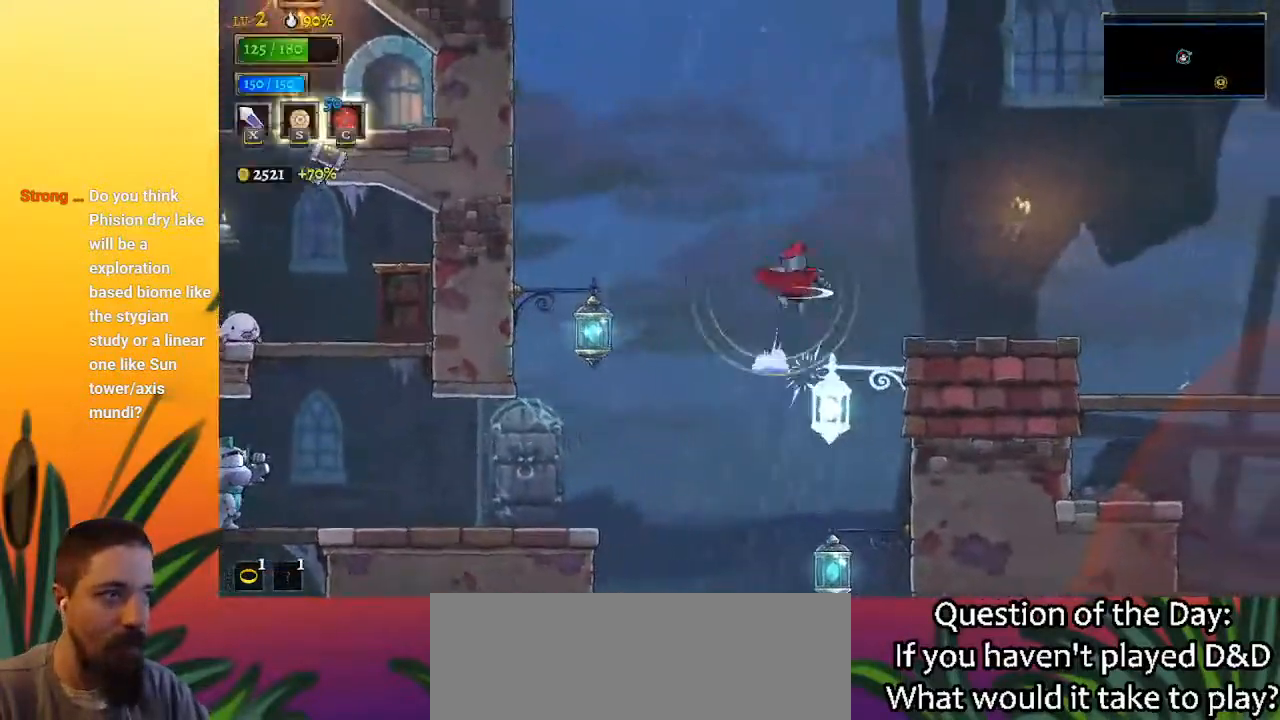
{"keys": [], "events": [[67, "down", "up"], [100, "d", "down"], [250, "d", "up"], [333, "right", "up"]]}
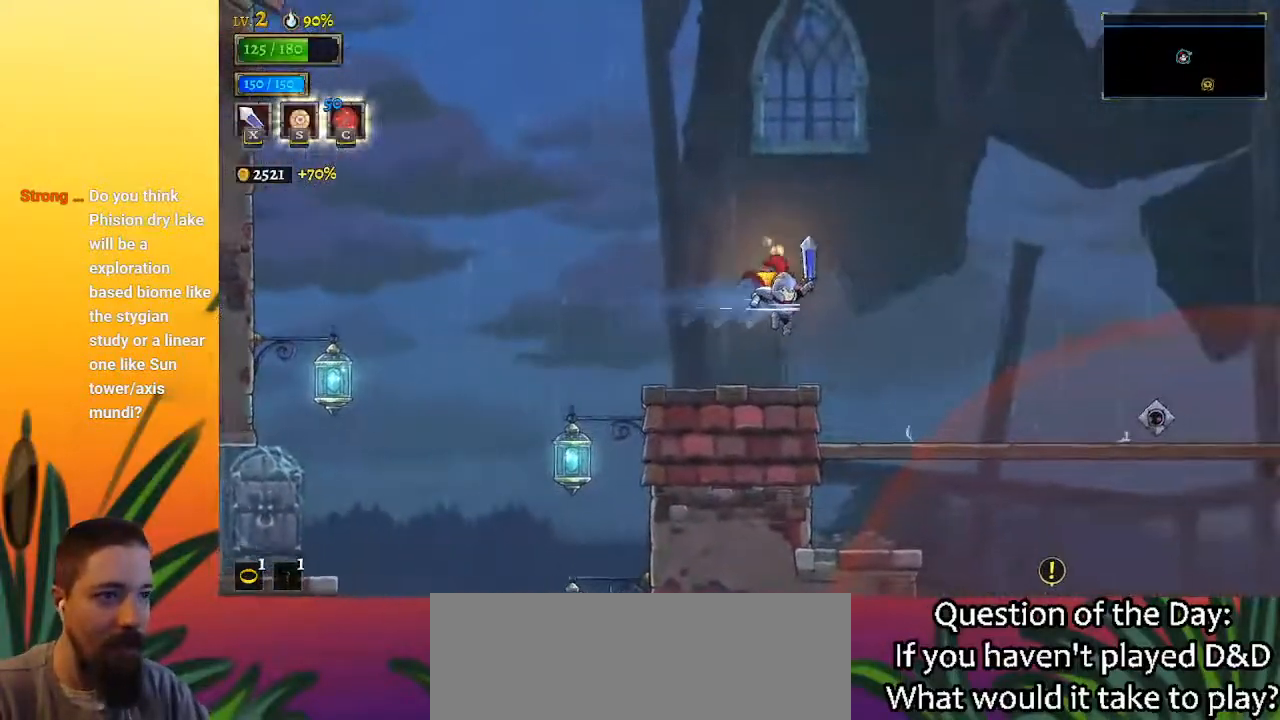
{"keys": ["right", "z"], "events": [[167, "right", "down"], [267, "z", "down"]]}
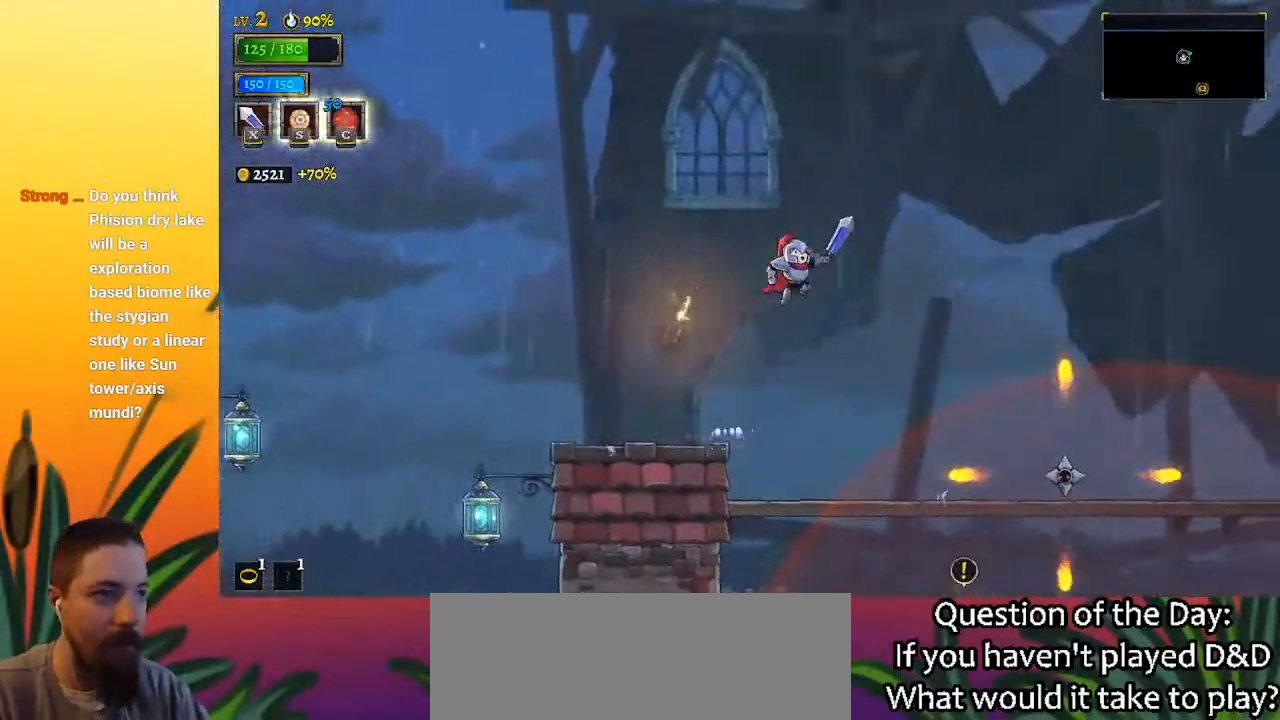
{"keys": ["left"], "events": [[83, "d", "down"], [133, "z", "up"], [217, "d", "up"], [267, "right", "up"], [417, "left", "down"]]}
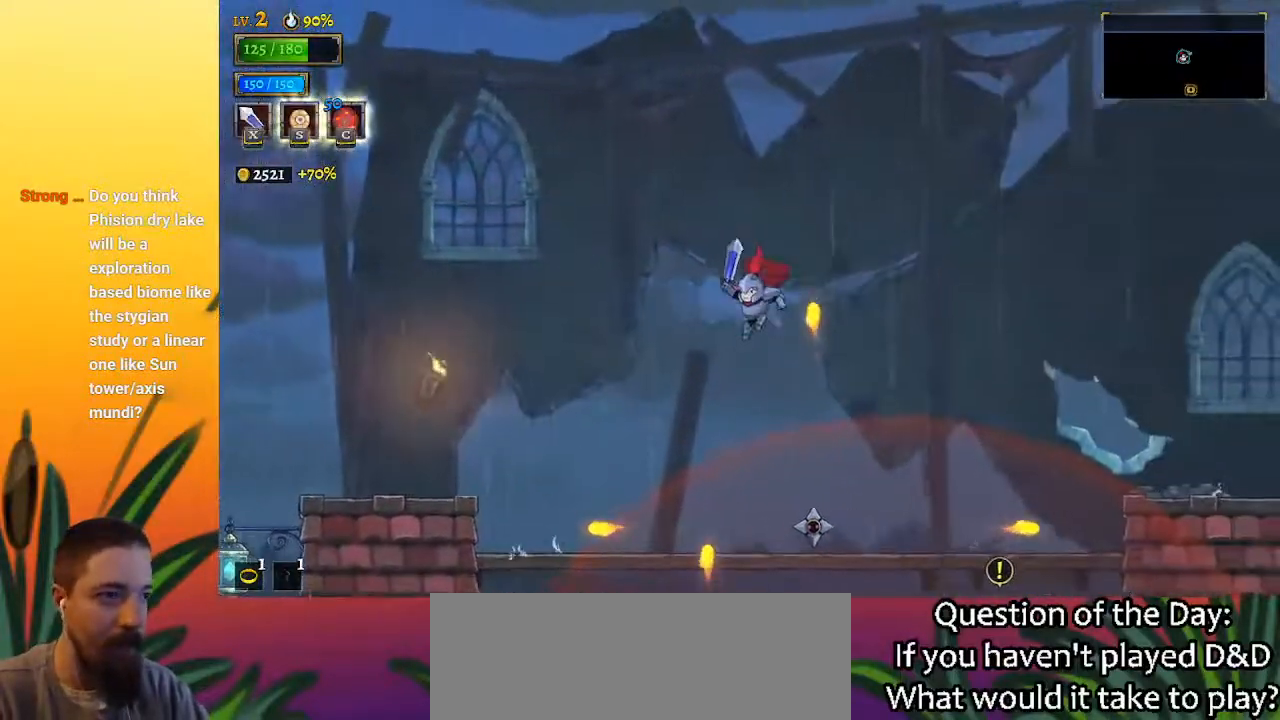
{"keys": ["down", "right"], "events": [[100, "left", "up"], [150, "right", "down"], [333, "down", "down"]]}
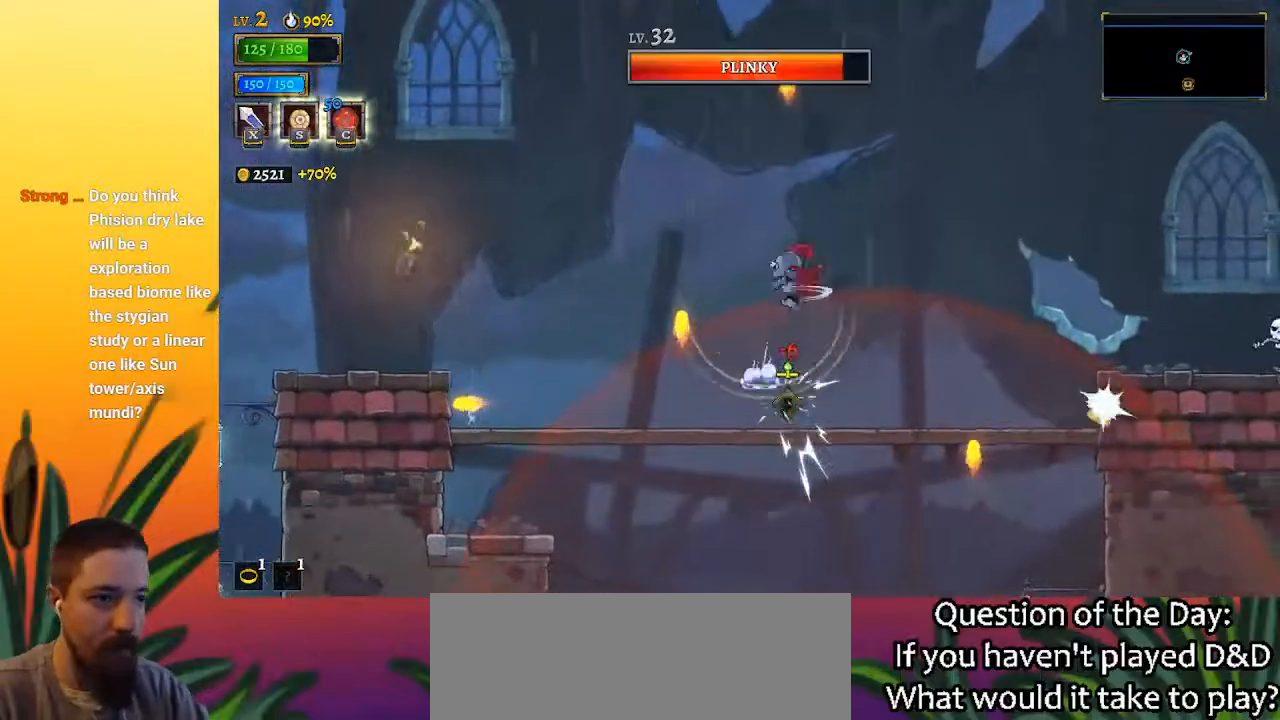
{"keys": ["d", "right"], "events": [[67, "down", "up"], [350, "d", "down"]]}
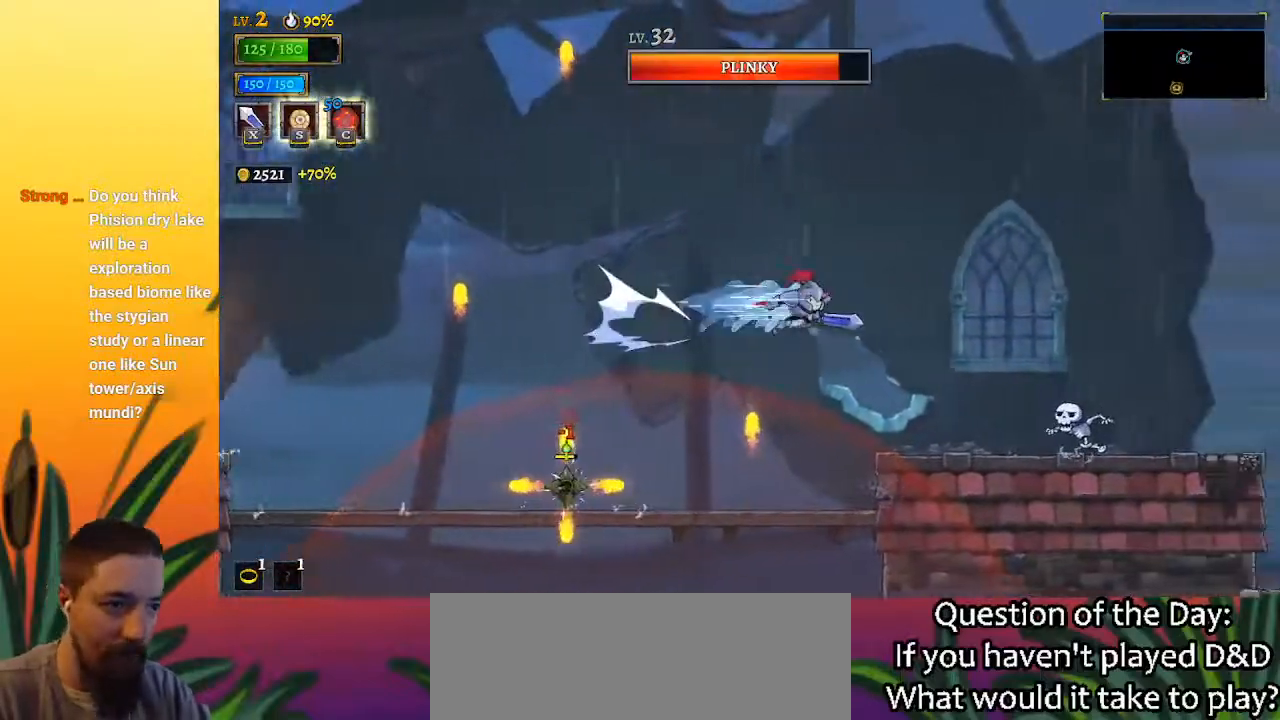
{"keys": [], "events": [[33, "d", "up"], [367, "x", "down"], [450, "x", "up"], [500, "right", "up"]]}
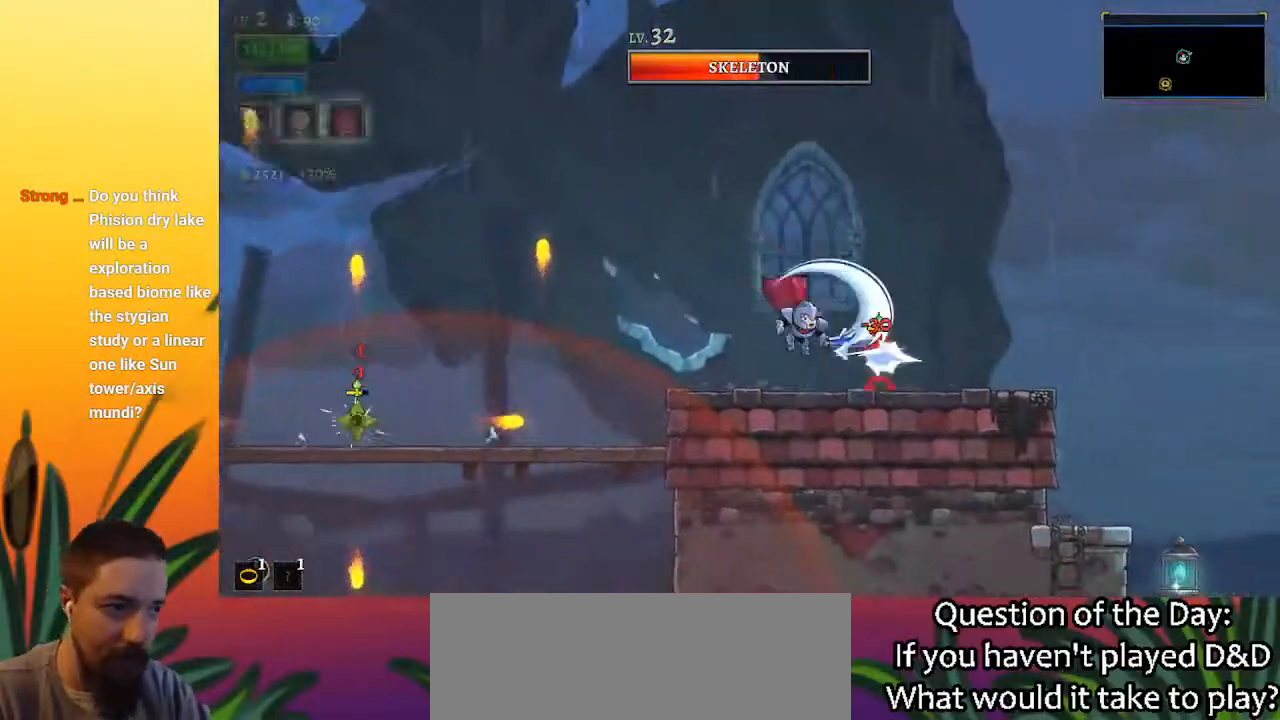
{"keys": ["right", "x"], "events": [[300, "right", "down"], [383, "x", "down"]]}
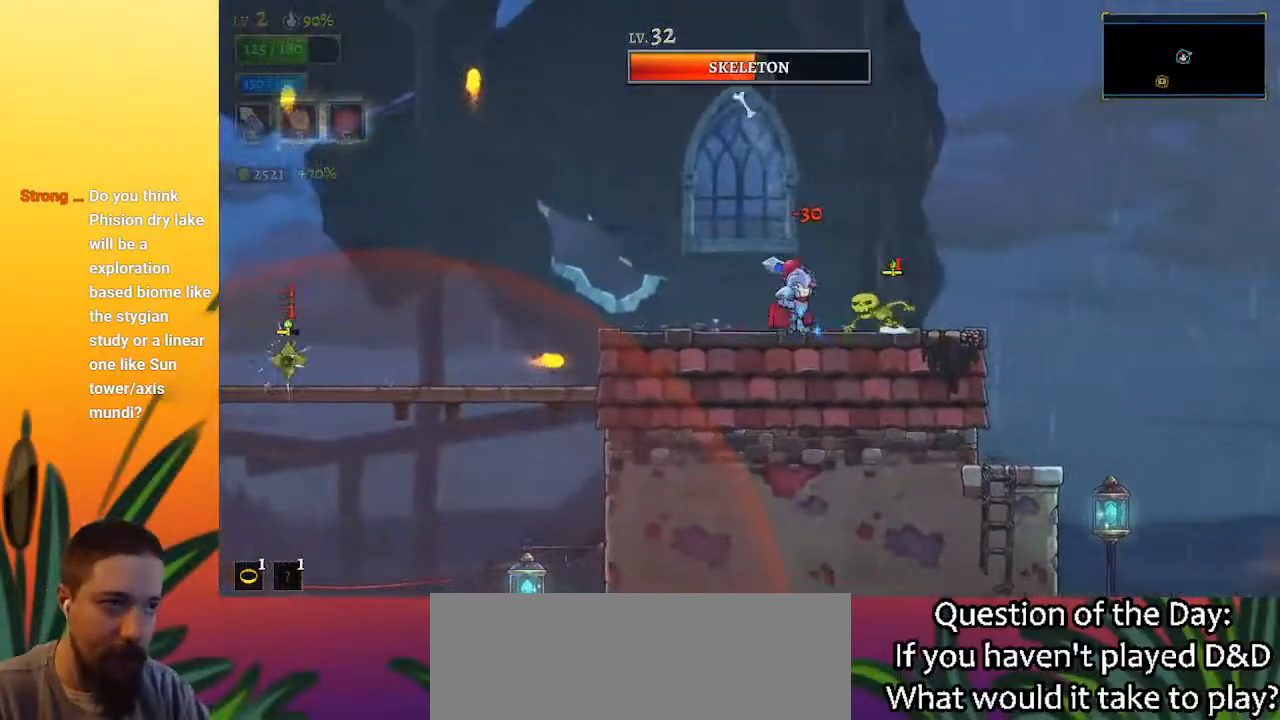
{"keys": ["right"], "events": [[17, "x", "up"], [117, "right", "up"], [400, "right", "down"]]}
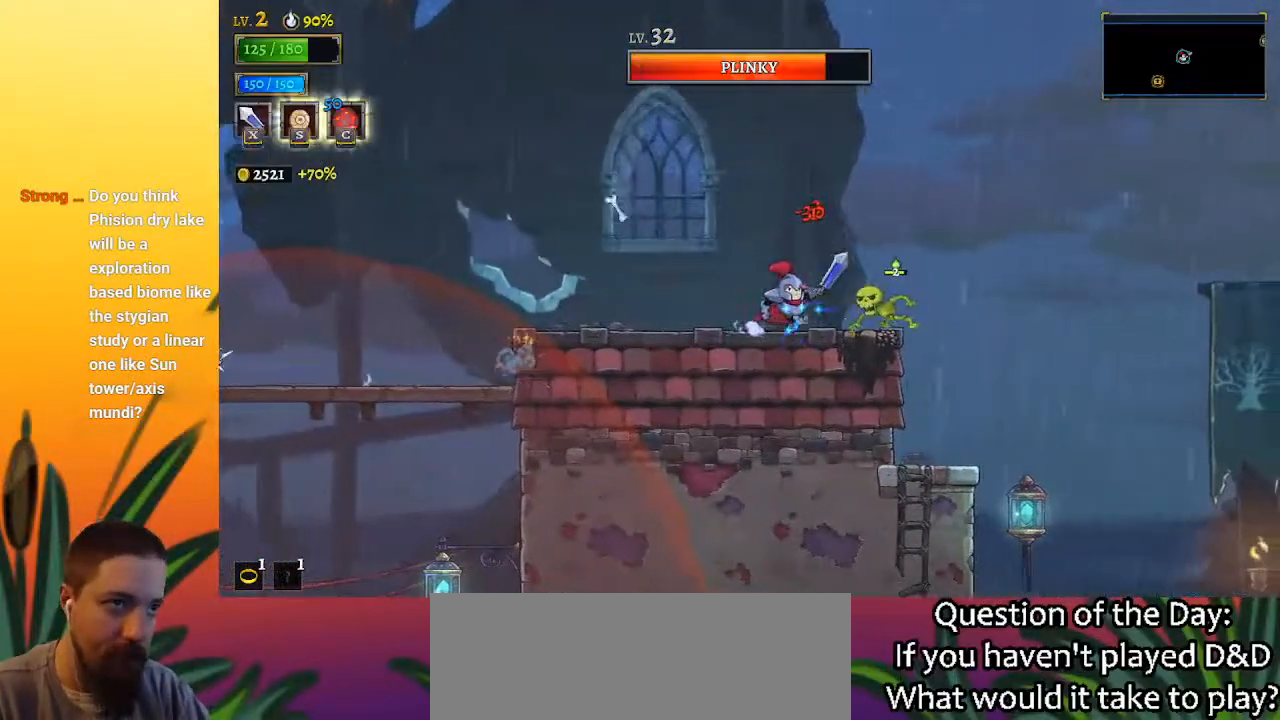
{"keys": ["right", "z"], "events": [[183, "z", "down"]]}
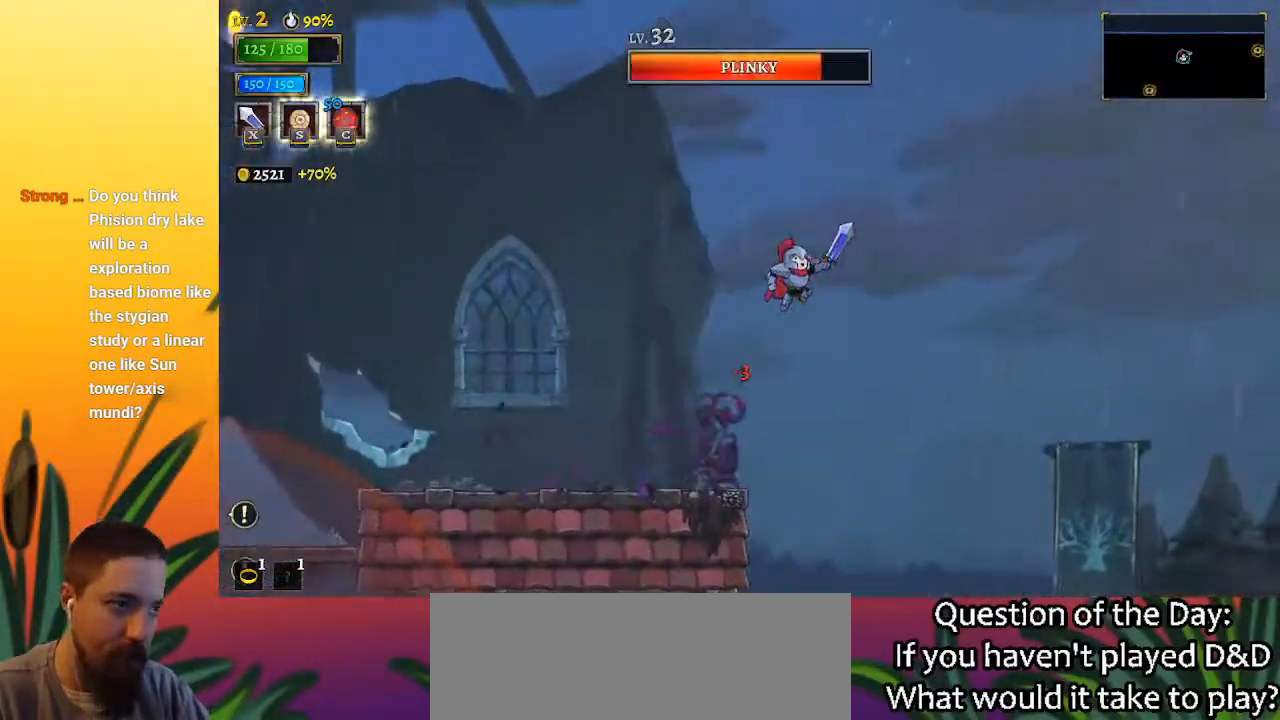
{"keys": ["right"], "events": [[150, "z", "up"]]}
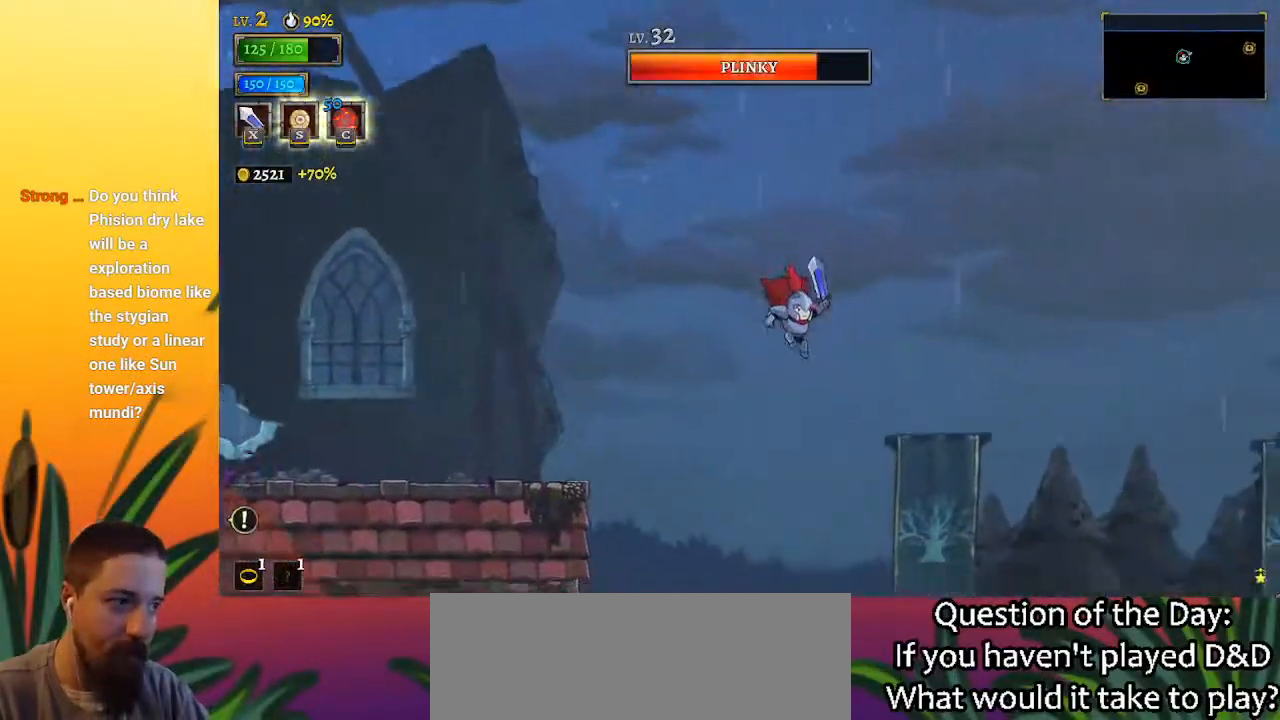
{"keys": ["d"], "events": [[17, "right", "up"], [267, "d", "down"]]}
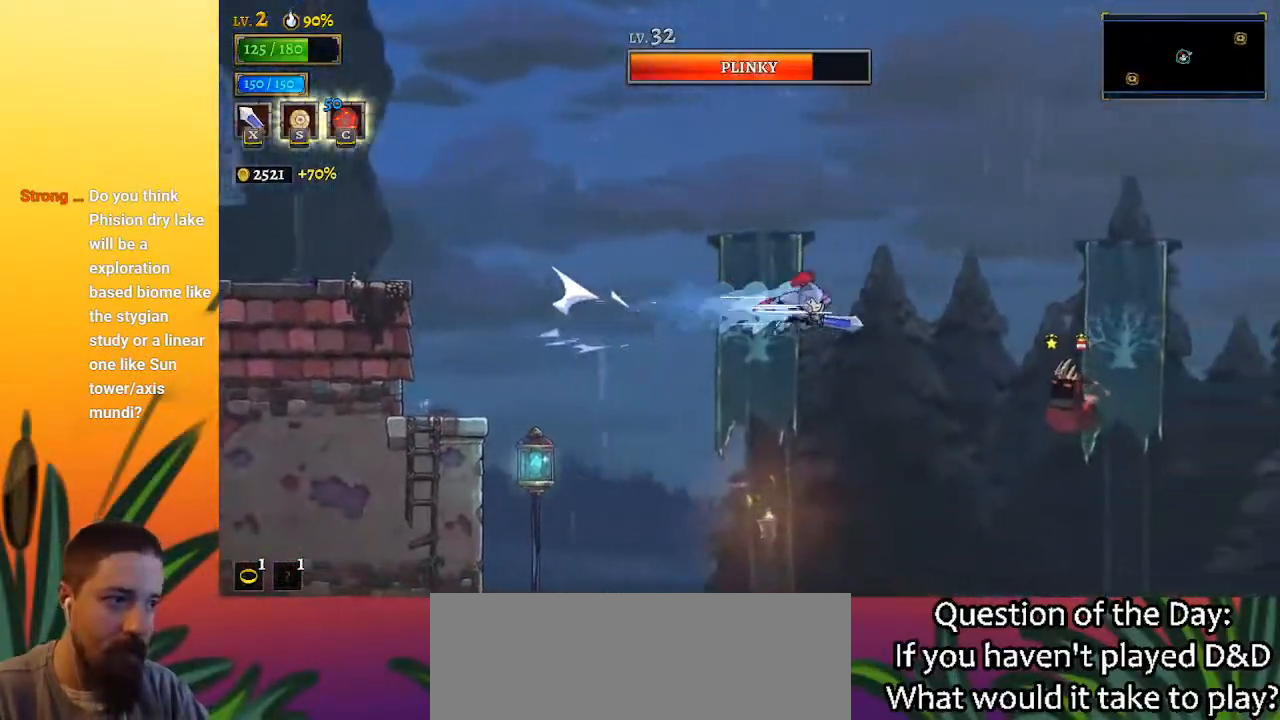
{"keys": ["right"], "events": [[33, "d", "up"], [367, "right", "down"]]}
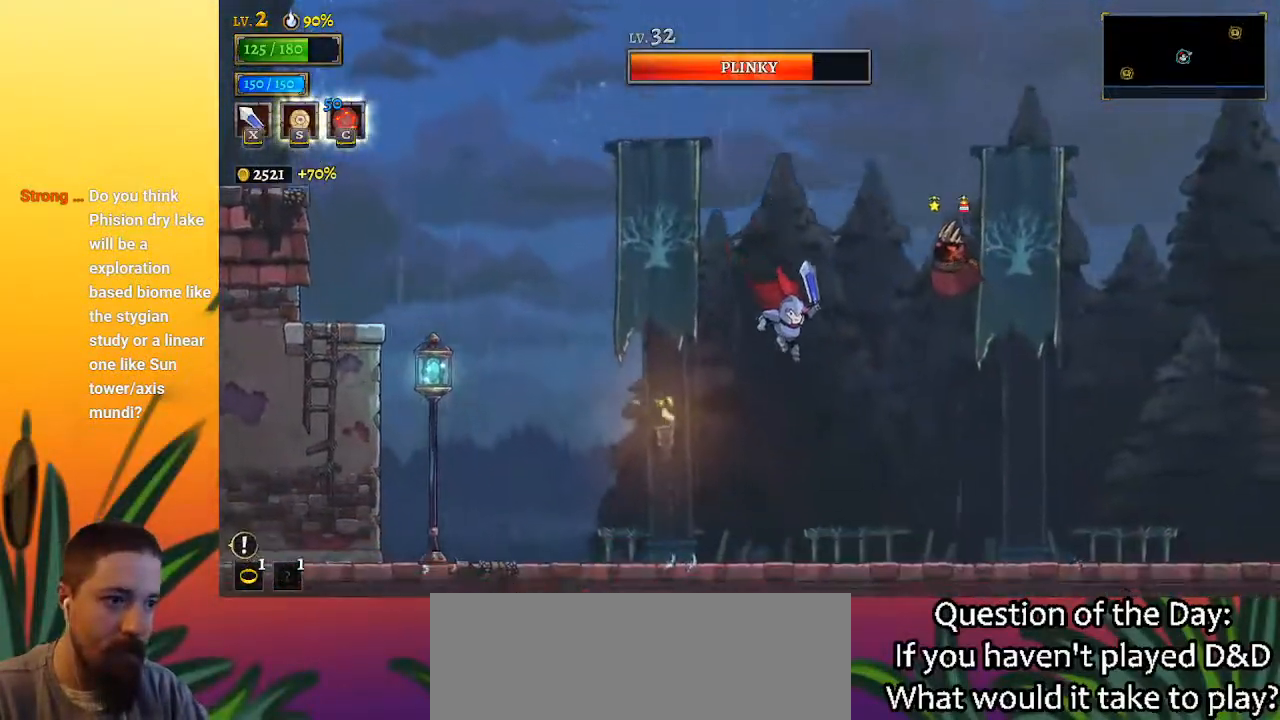
{"keys": ["d", "right"], "events": [[333, "d", "down"]]}
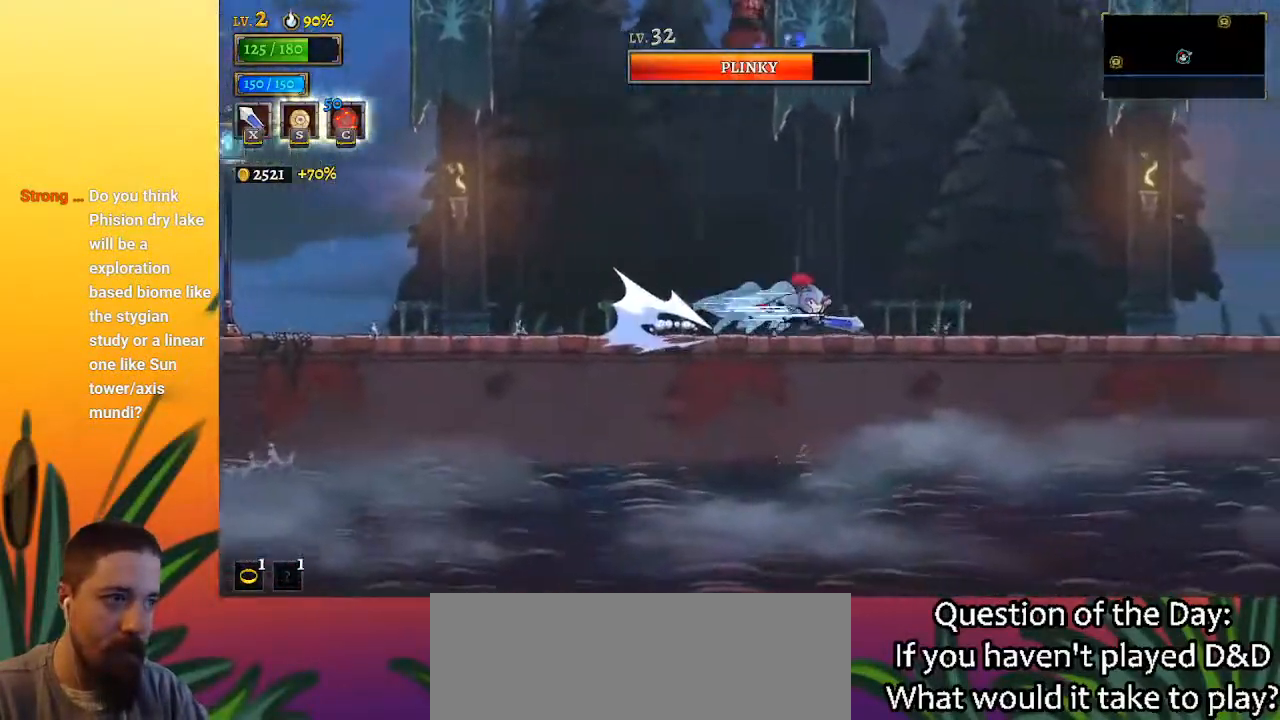
{"keys": ["right"], "events": [[33, "d", "up"], [217, "d", "down"], [350, "d", "up"]]}